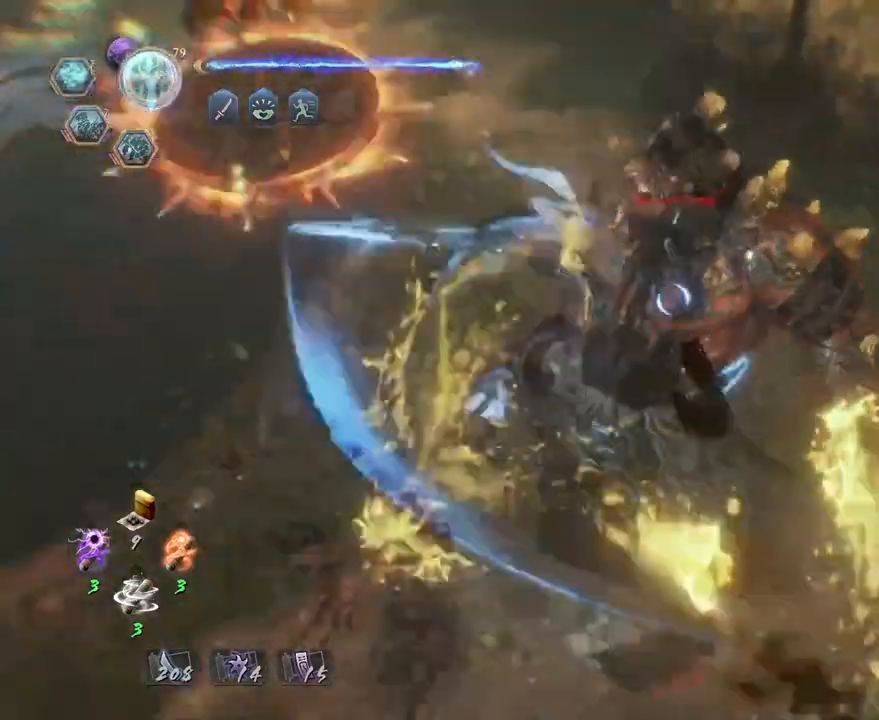
Gameplay with a controller (PlayStation layout); each line is a JSON object with the inputs held at the frame after it. "events" lists button and stick changes between this image and that frame as [ms after this image, input, new state], when the widget could be followed in between.
{"buttons": [], "left_stick": "center", "right_stick": "center", "events": [[17, "SQUARE", "down"], [117, "SQUARE", "up"], [183, "SQUARE", "down"], [317, "SQUARE", "up"]]}
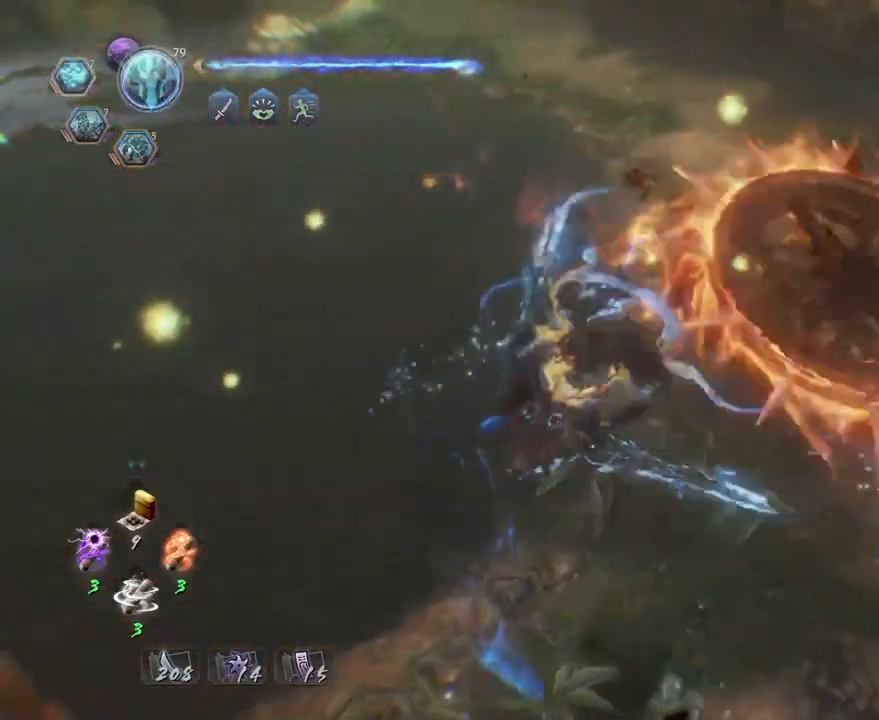
{"buttons": [], "left_stick": "center", "right_stick": "center", "events": [[283, "R1", "down"], [400, "R1", "up"]]}
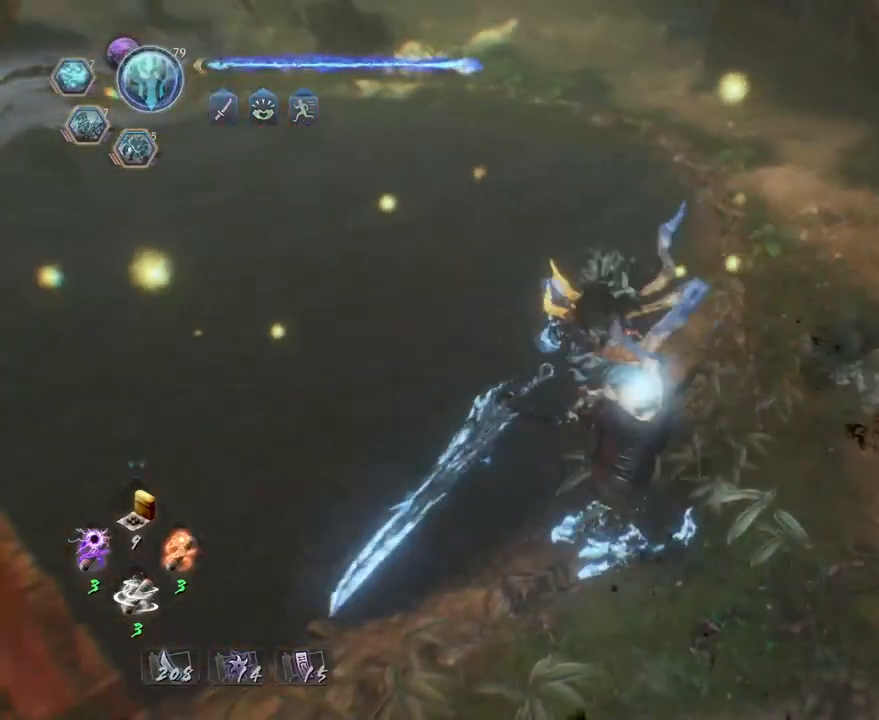
{"buttons": ["CROSS"], "left_stick": "up-left", "right_stick": "up-left", "events": [[17, "left_stick", "up-left"], [133, "right_stick", "up-left"], [217, "CROSS", "down"]]}
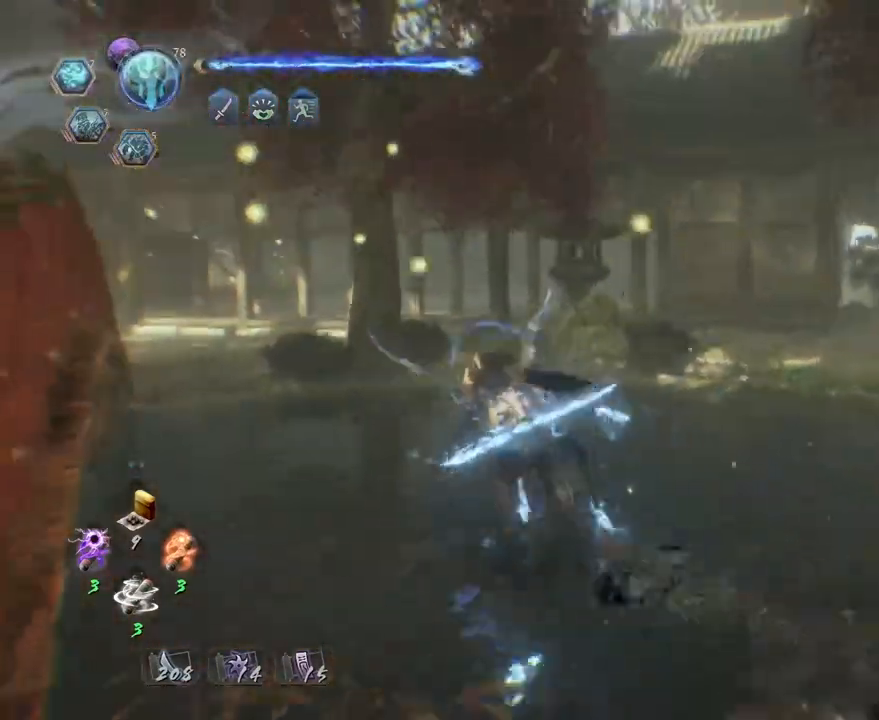
{"buttons": ["CROSS"], "left_stick": "up-left", "right_stick": "center", "events": [[17, "right_stick", "center"]]}
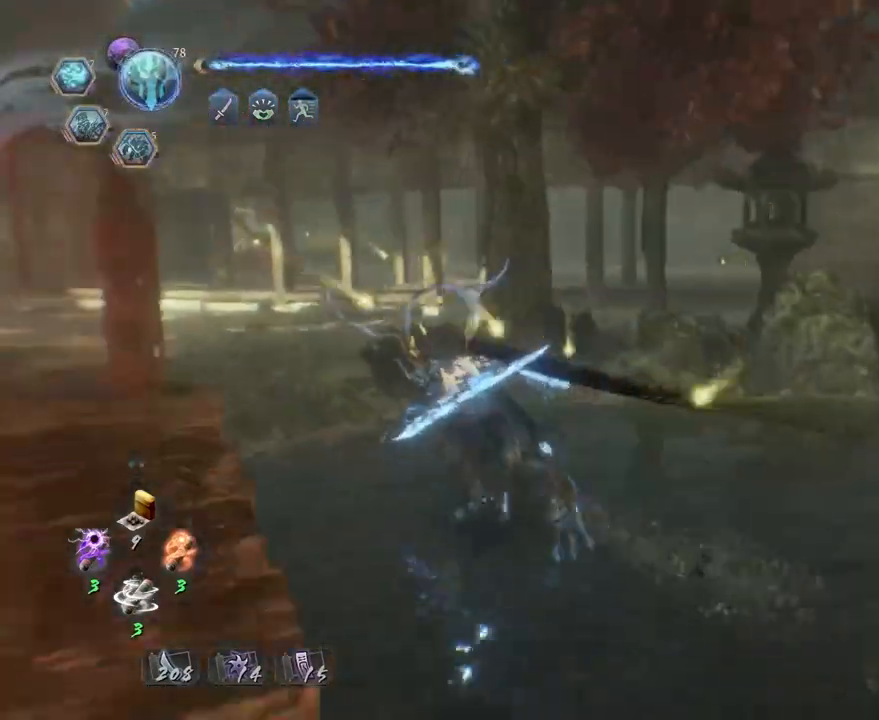
{"buttons": ["CROSS"], "left_stick": "up-left", "right_stick": "down-right", "events": [[167, "right_stick", "down"], [467, "right_stick", "down-right"]]}
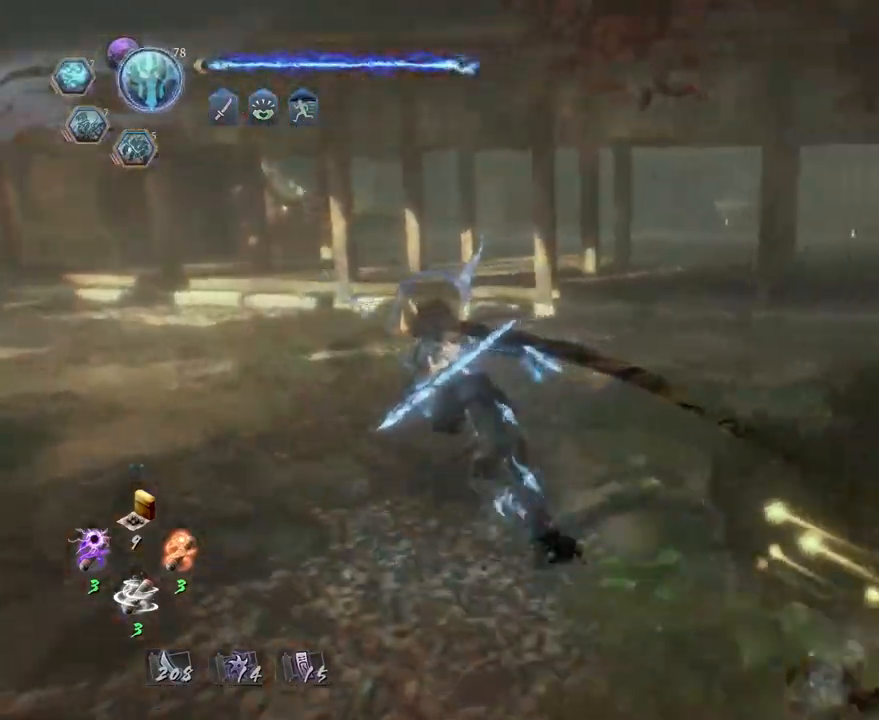
{"buttons": ["CIRCLE"], "left_stick": "center", "right_stick": "right", "events": [[117, "left_stick", "up"], [233, "CROSS", "up"], [250, "left_stick", "up-right"], [350, "right_stick", "right"], [450, "CIRCLE", "down"], [483, "left_stick", "center"]]}
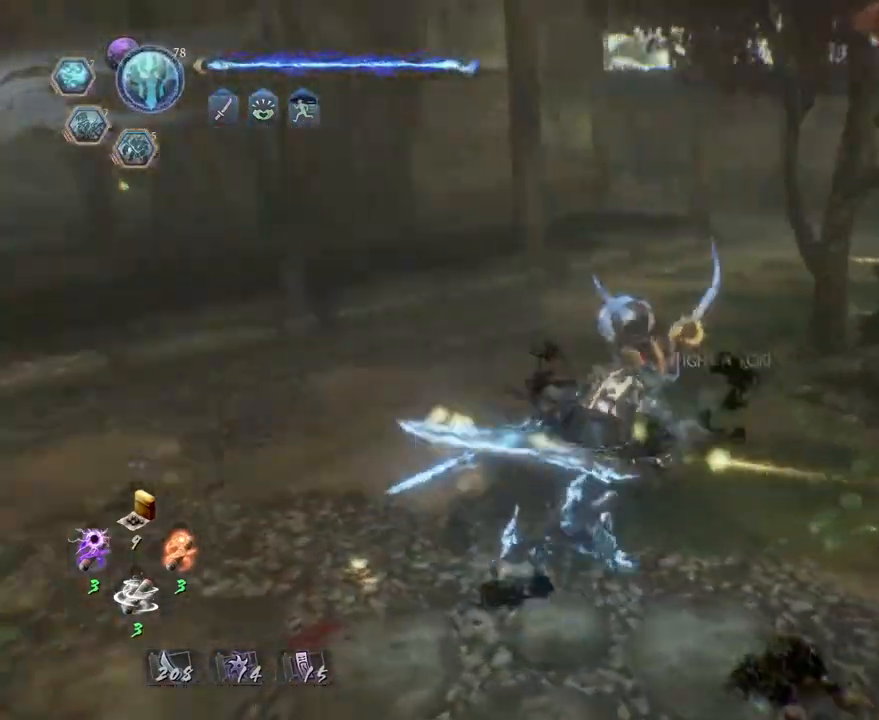
{"buttons": ["CIRCLE"], "left_stick": "center", "right_stick": "right", "events": []}
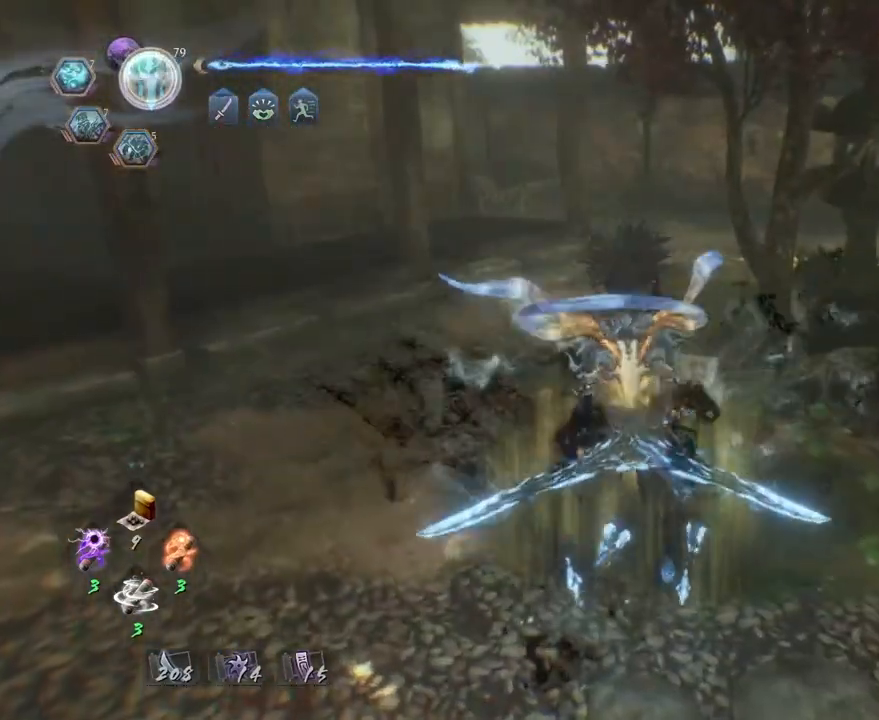
{"buttons": ["CROSS"], "left_stick": "down", "right_stick": "down-right", "events": [[100, "CIRCLE", "up"], [117, "left_stick", "down"], [233, "CROSS", "down"], [417, "right_stick", "down-right"]]}
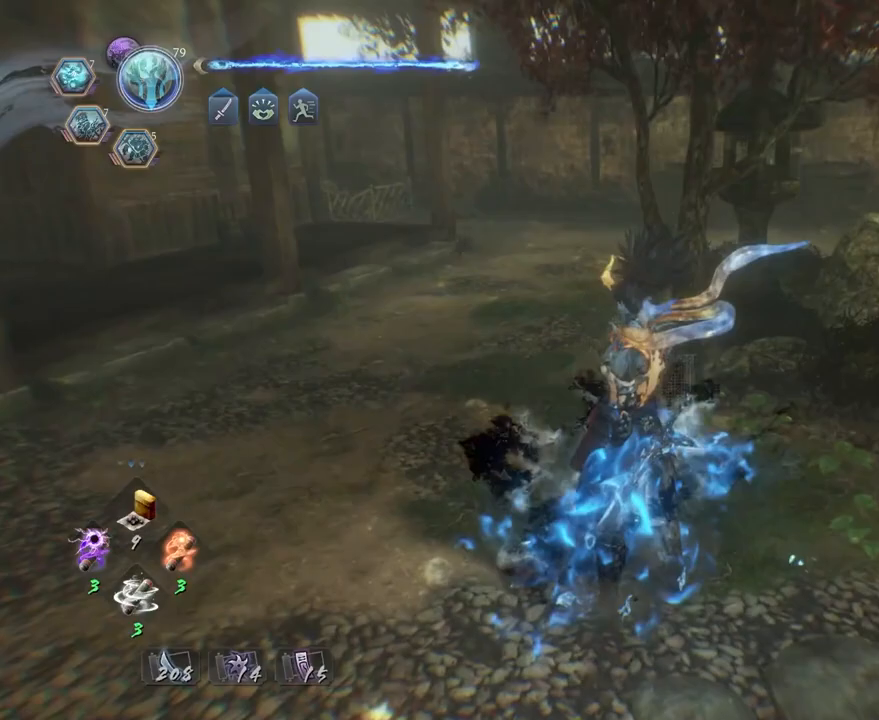
{"buttons": ["CROSS", "L1"], "left_stick": "down", "right_stick": "center", "events": [[50, "right_stick", "center"], [150, "R3", "down"], [250, "R3", "up"], [350, "CROSS", "up"], [367, "L1", "down"], [450, "CROSS", "down"]]}
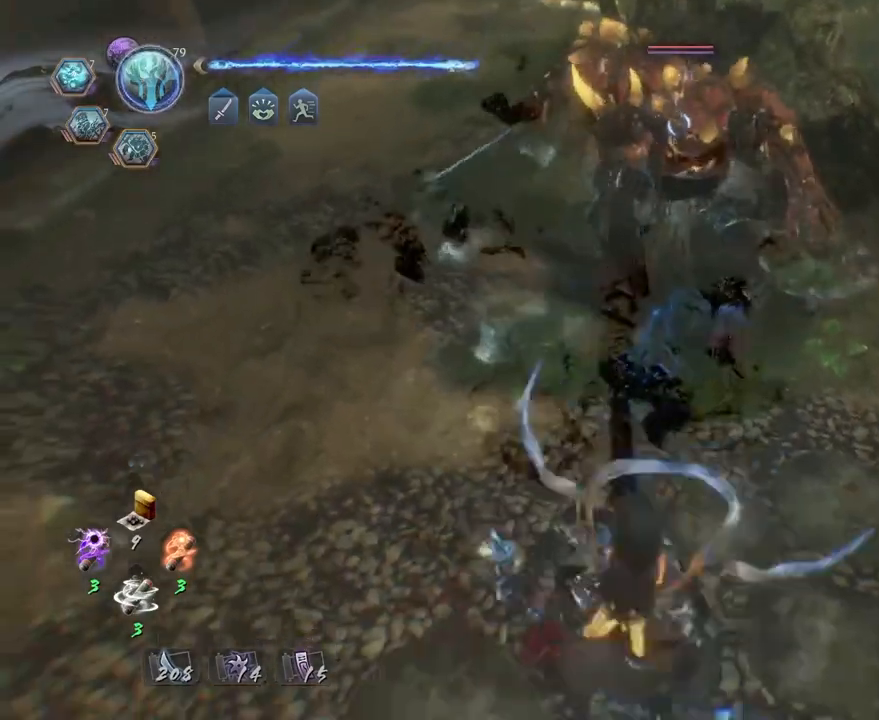
{"buttons": [], "left_stick": "left", "right_stick": "center", "events": [[17, "L1", "up"], [383, "CROSS", "up"], [450, "left_stick", "left"]]}
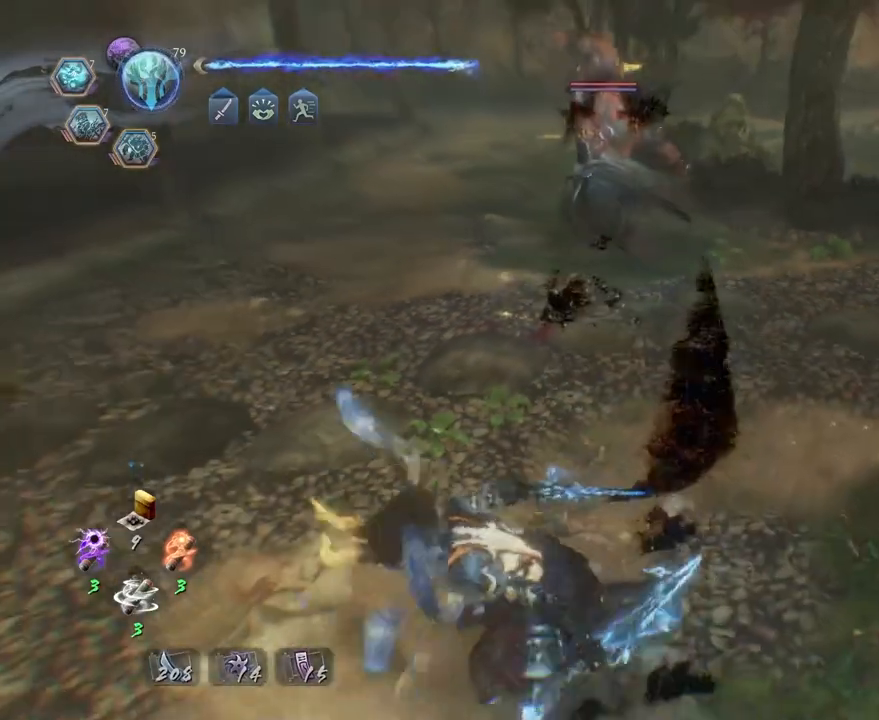
{"buttons": ["TRIANGLE"], "left_stick": "center", "right_stick": "center", "events": [[67, "left_stick", "center"], [117, "TRIANGLE", "down"]]}
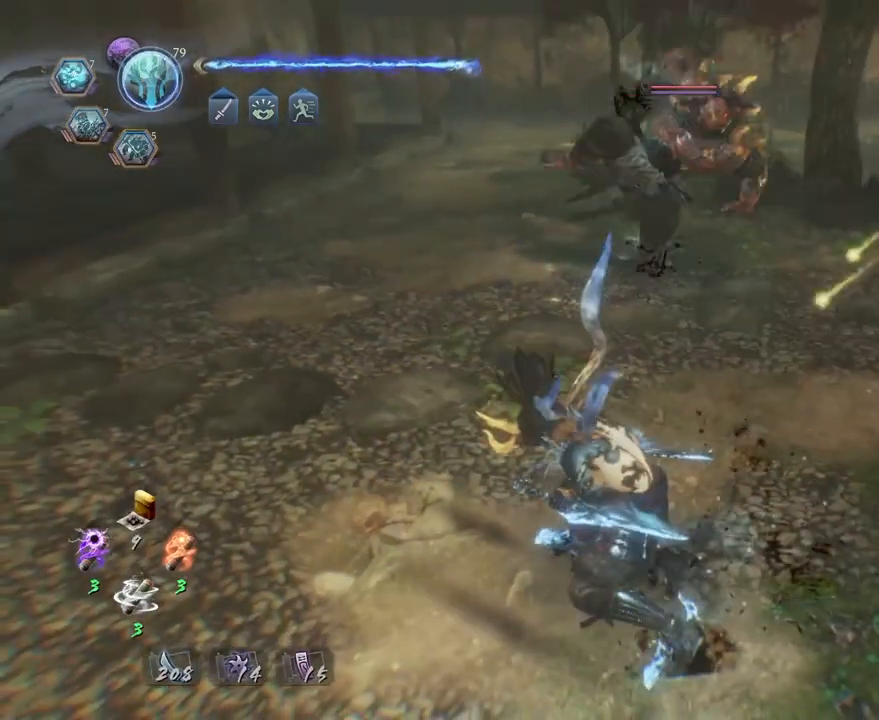
{"buttons": [], "left_stick": "center", "right_stick": "center", "events": [[483, "TRIANGLE", "up"]]}
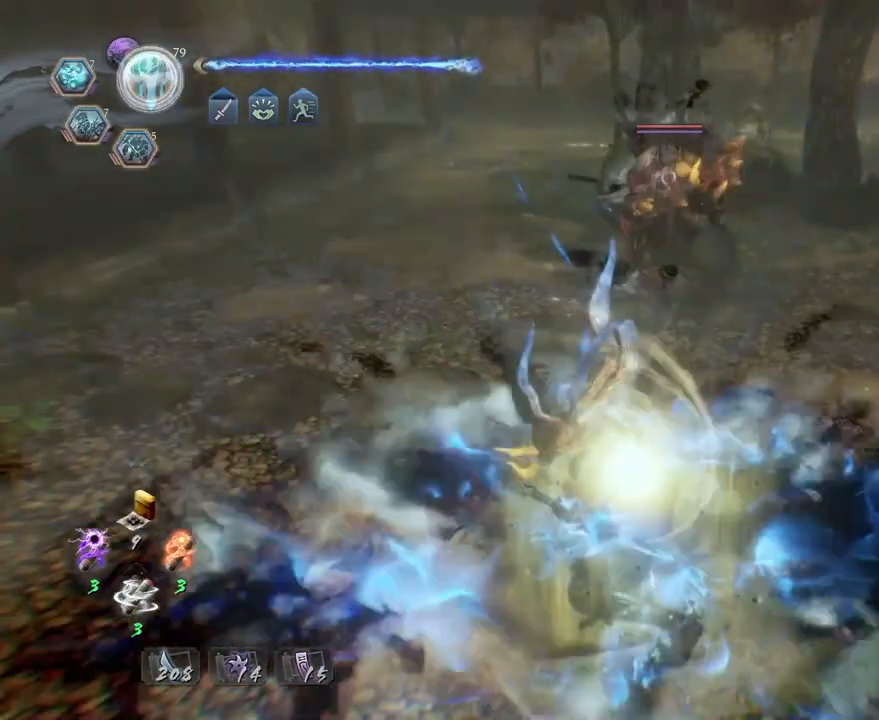
{"buttons": ["CROSS", "R2"], "left_stick": "center", "right_stick": "center", "events": [[417, "R2", "down"], [450, "CROSS", "down"]]}
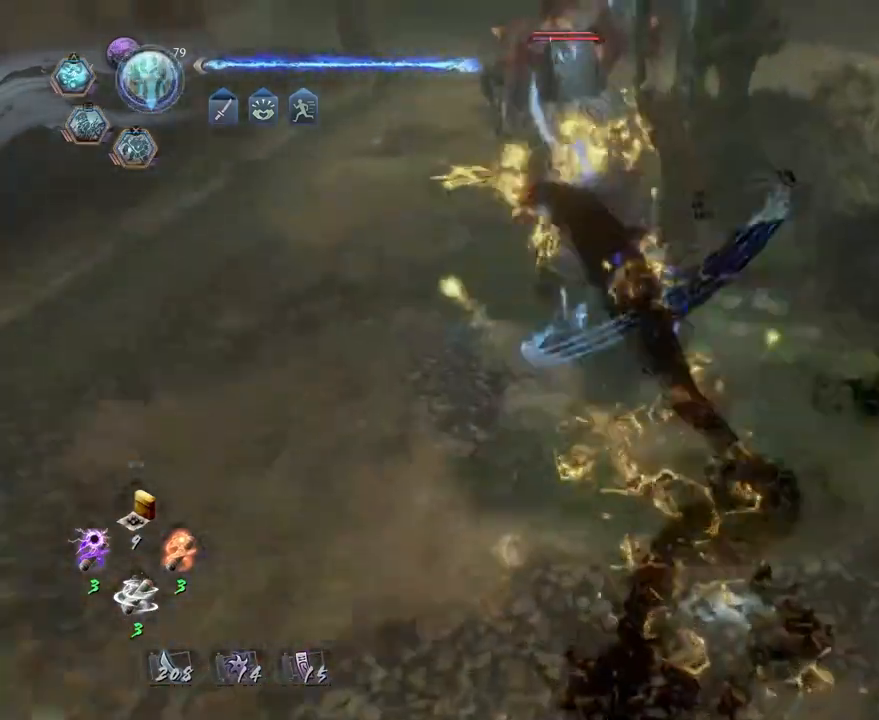
{"buttons": ["R2"], "left_stick": "center", "right_stick": "center", "events": [[83, "CROSS", "up"], [167, "CROSS", "down"], [283, "CROSS", "up"], [367, "CROSS", "down"], [467, "CROSS", "up"]]}
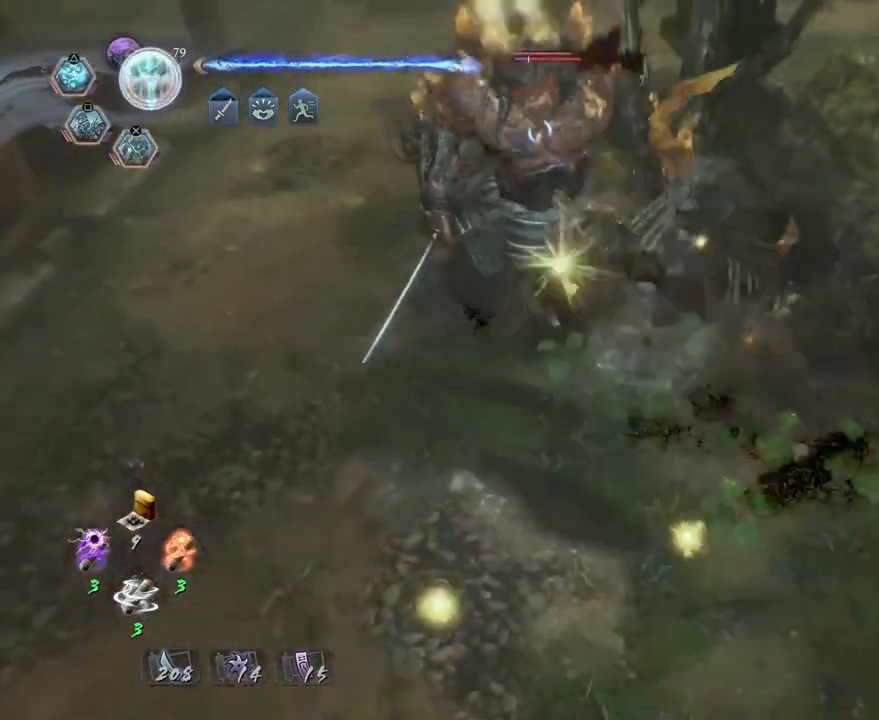
{"buttons": [], "left_stick": "center", "right_stick": "center", "events": [[50, "CROSS", "down"], [183, "CROSS", "up"], [217, "R2", "up"]]}
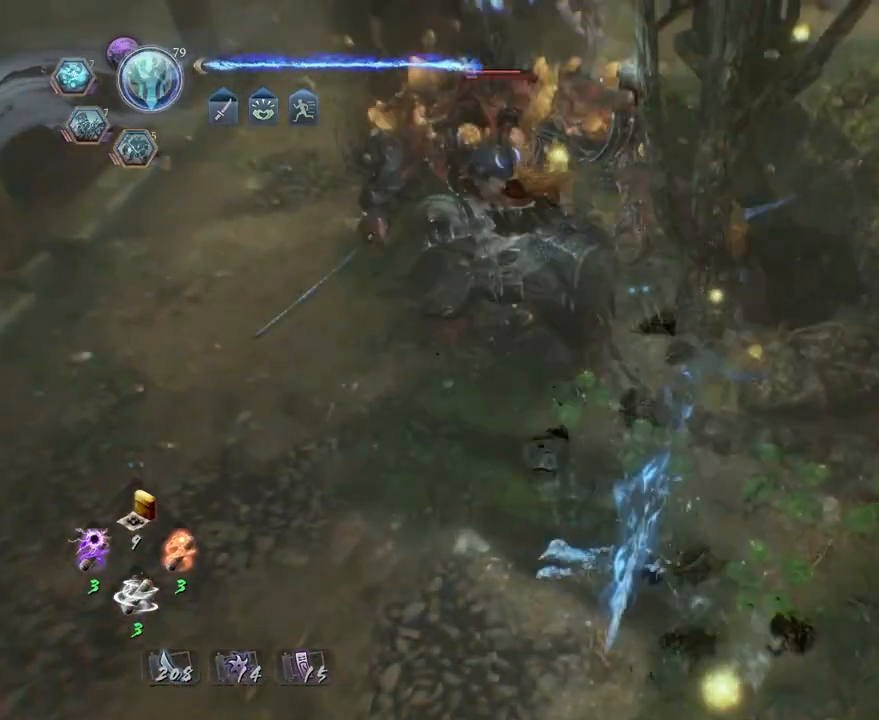
{"buttons": ["CIRCLE"], "left_stick": "center", "right_stick": "center", "events": [[17, "left_stick", "down"], [183, "CIRCLE", "down"], [283, "left_stick", "center"], [367, "TRIANGLE", "down"], [500, "TRIANGLE", "up"]]}
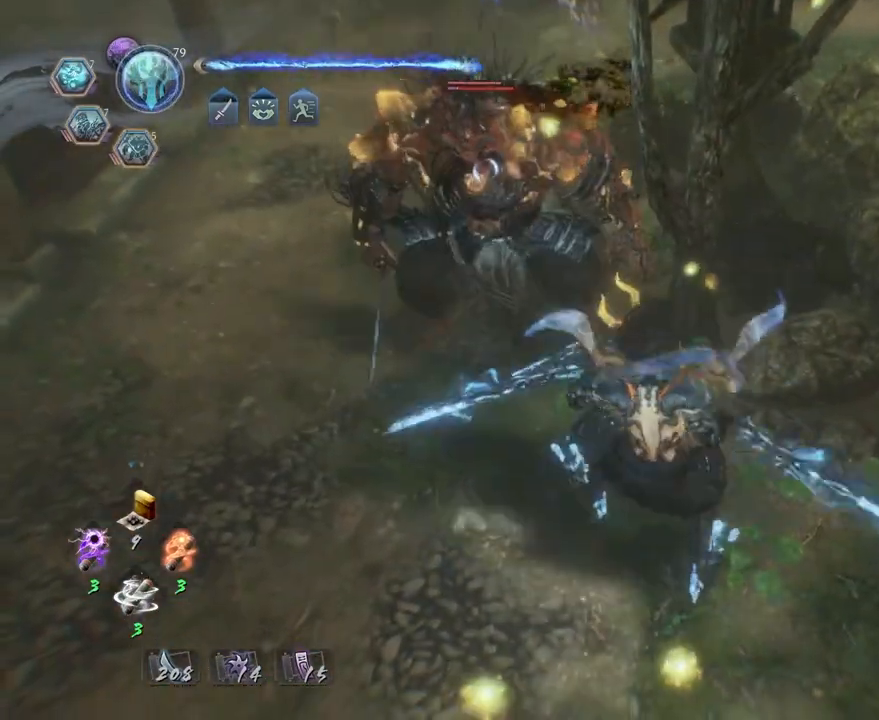
{"buttons": [], "left_stick": "center", "right_stick": "center", "events": [[100, "TRIANGLE", "down"], [183, "TRIANGLE", "up"], [283, "TRIANGLE", "down"], [400, "TRIANGLE", "up"], [467, "CIRCLE", "up"]]}
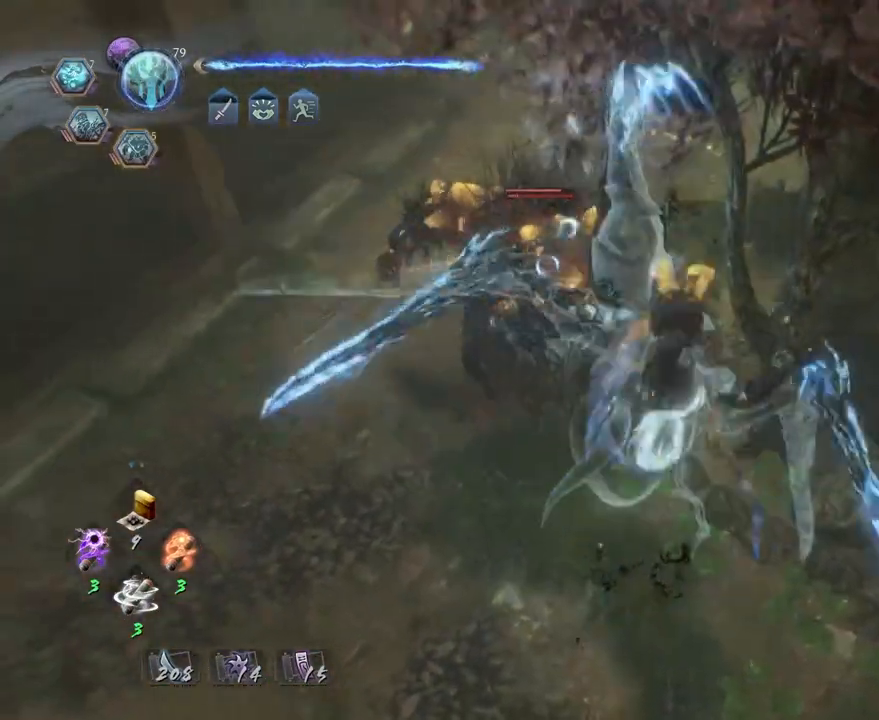
{"buttons": ["SQUARE", "R2"], "left_stick": "center", "right_stick": "center", "events": [[283, "R2", "down"], [317, "SQUARE", "down"], [433, "SQUARE", "up"], [500, "SQUARE", "down"]]}
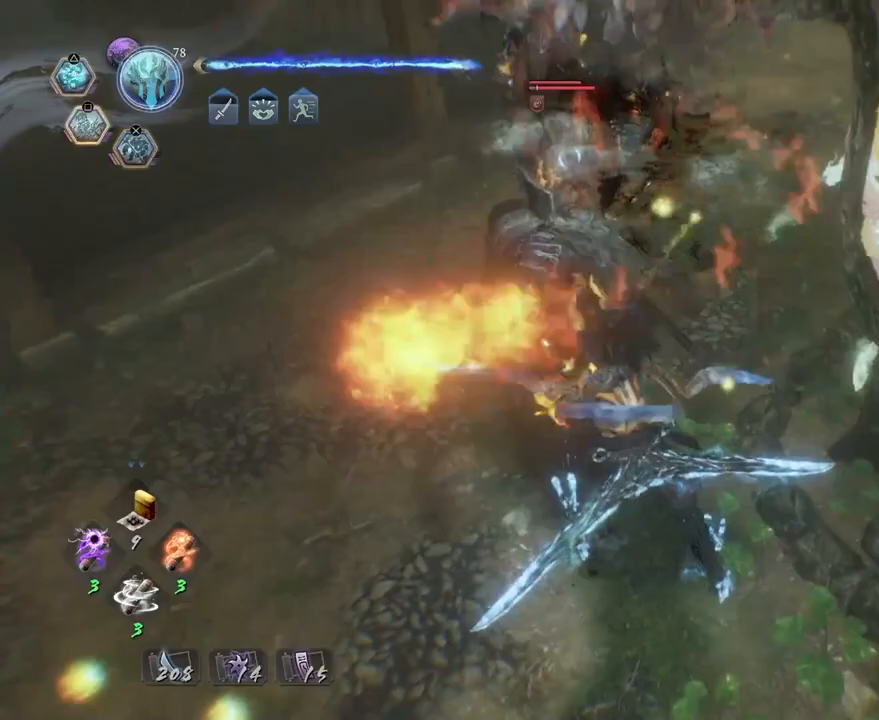
{"buttons": ["R2"], "left_stick": "center", "right_stick": "center", "events": [[117, "SQUARE", "up"], [200, "SQUARE", "down"], [300, "SQUARE", "up"], [400, "SQUARE", "down"], [483, "SQUARE", "up"]]}
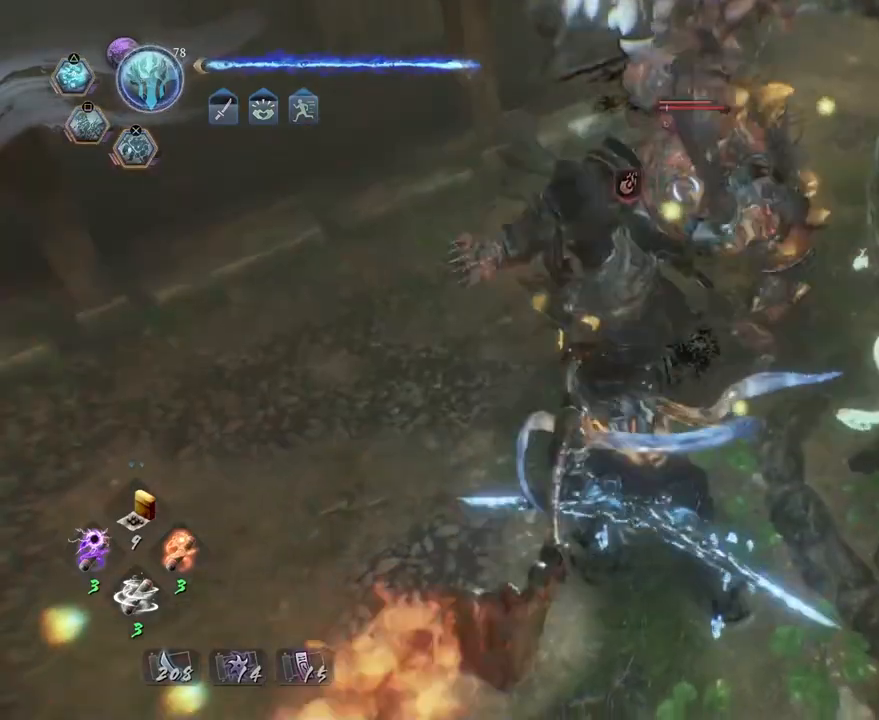
{"buttons": [], "left_stick": "center", "right_stick": "center", "events": [[83, "SQUARE", "down"], [200, "SQUARE", "up"], [300, "R2", "up"]]}
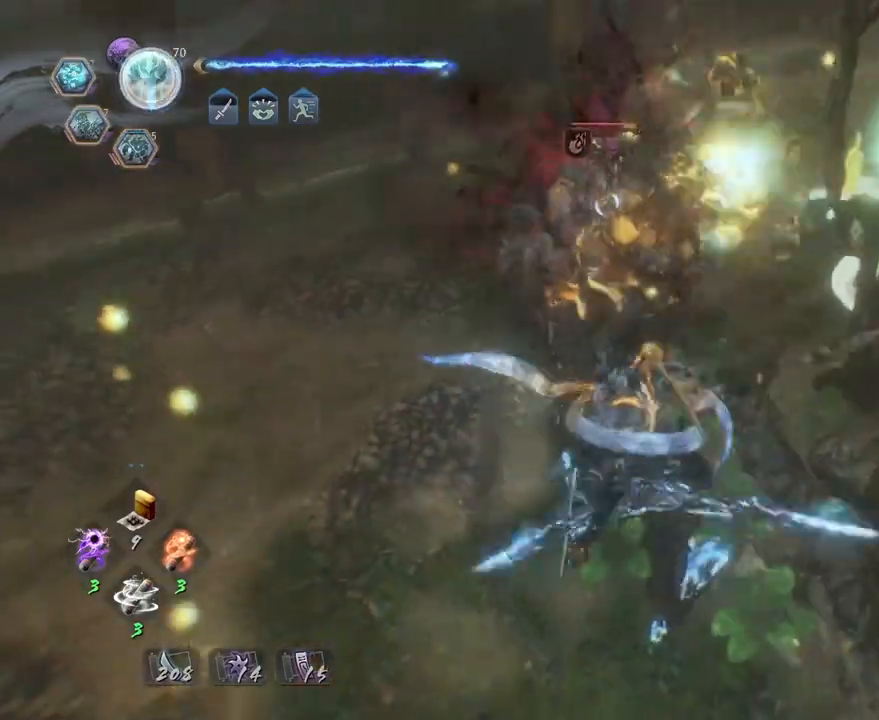
{"buttons": [], "left_stick": "up-left", "right_stick": "center", "events": [[200, "left_stick", "up-left"]]}
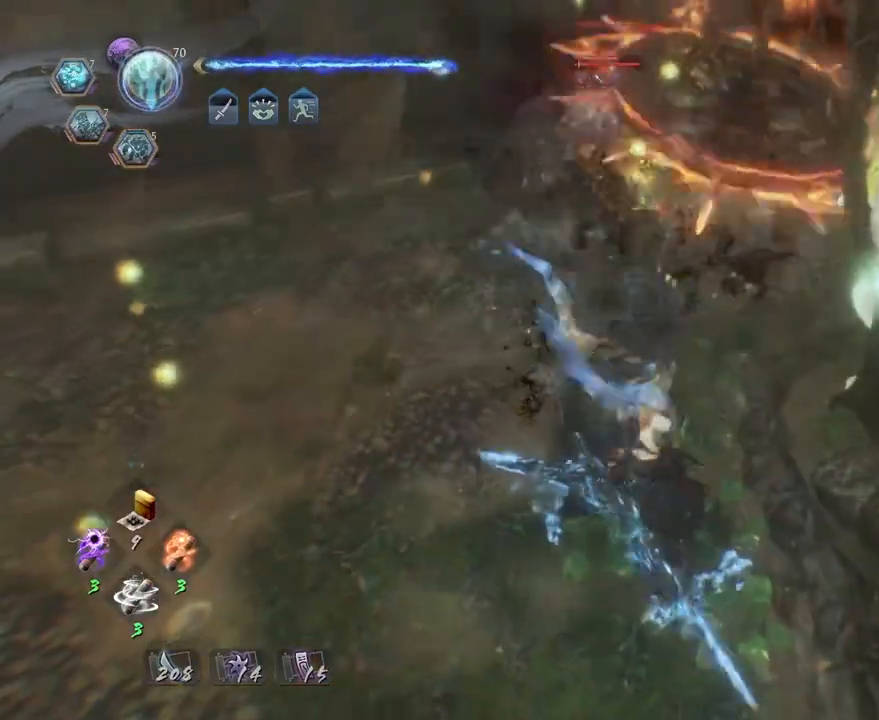
{"buttons": ["CROSS"], "left_stick": "up-left", "right_stick": "center", "events": [[383, "CROSS", "down"]]}
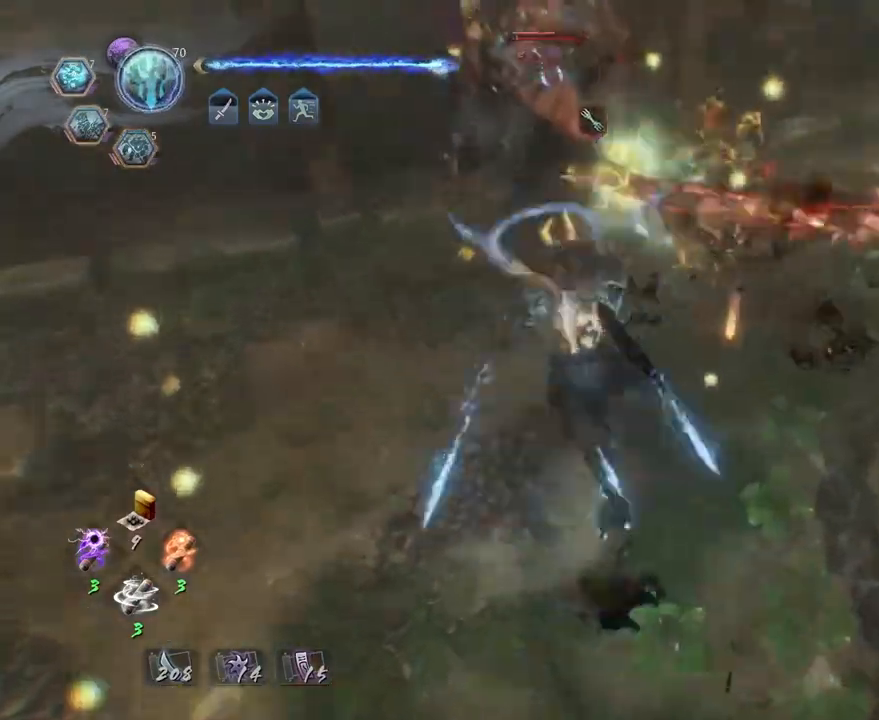
{"buttons": ["SQUARE"], "left_stick": "center", "right_stick": "center", "events": [[83, "left_stick", "center"], [133, "CROSS", "up"], [133, "SQUARE", "down"], [217, "SQUARE", "up"], [317, "SQUARE", "down"], [417, "CROSS", "down"], [417, "SQUARE", "up"], [500, "CROSS", "up"], [500, "SQUARE", "down"]]}
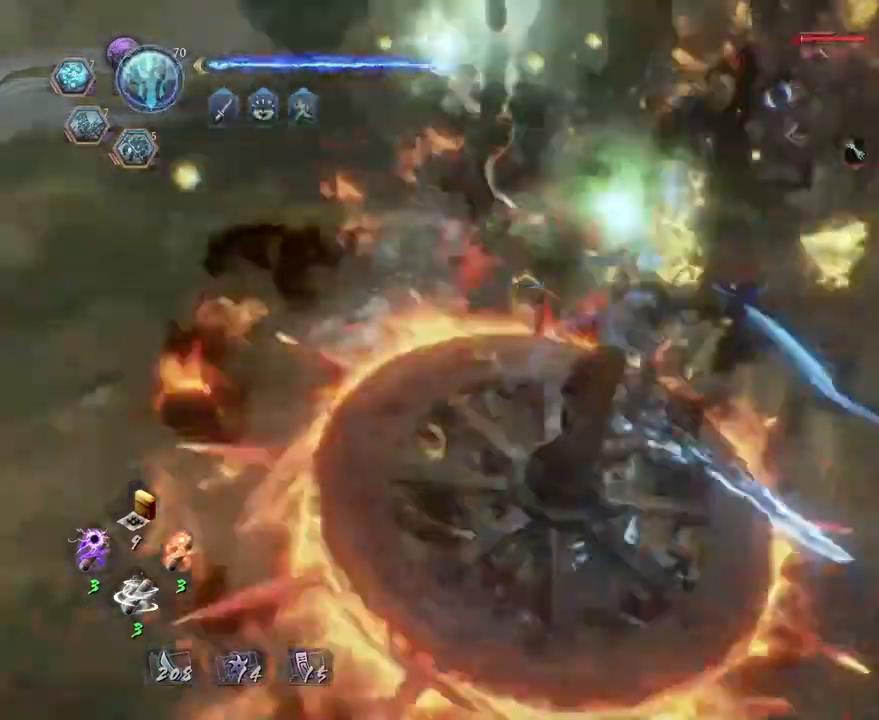
{"buttons": ["CROSS"], "left_stick": "center", "right_stick": "center", "events": [[100, "CROSS", "down"], [100, "SQUARE", "up"], [183, "CROSS", "up"], [183, "SQUARE", "down"], [283, "CROSS", "down"], [283, "SQUARE", "up"], [383, "CROSS", "up"], [383, "SQUARE", "down"], [467, "CROSS", "down"], [467, "SQUARE", "up"]]}
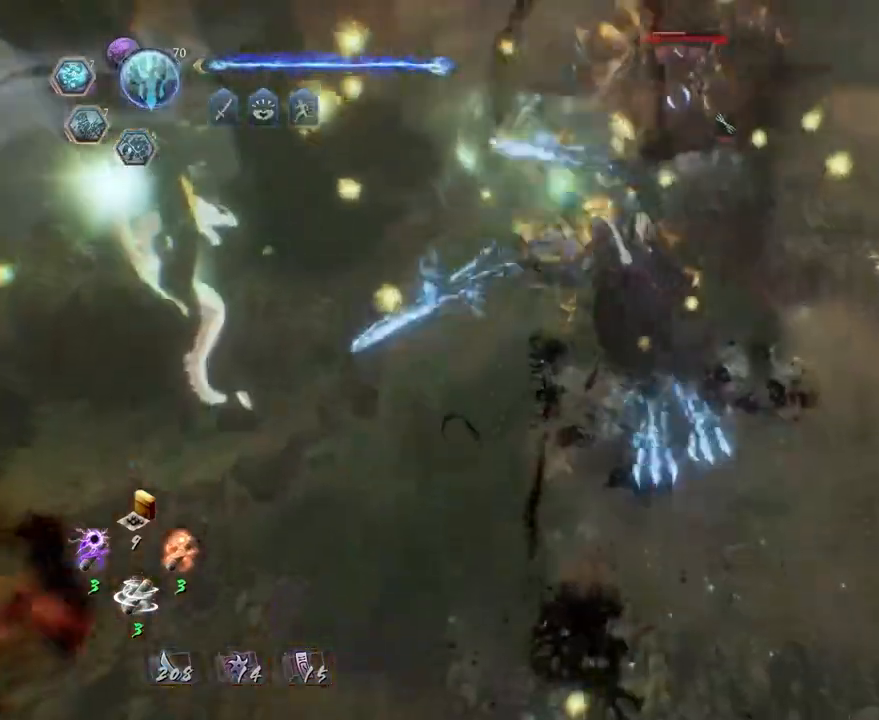
{"buttons": ["SQUARE"], "left_stick": "center", "right_stick": "center", "events": [[67, "CROSS", "up"], [67, "SQUARE", "down"], [167, "CROSS", "down"], [167, "SQUARE", "up"], [267, "CROSS", "up"], [267, "SQUARE", "down"], [367, "CROSS", "down"], [367, "SQUARE", "up"], [450, "CROSS", "up"], [450, "SQUARE", "down"]]}
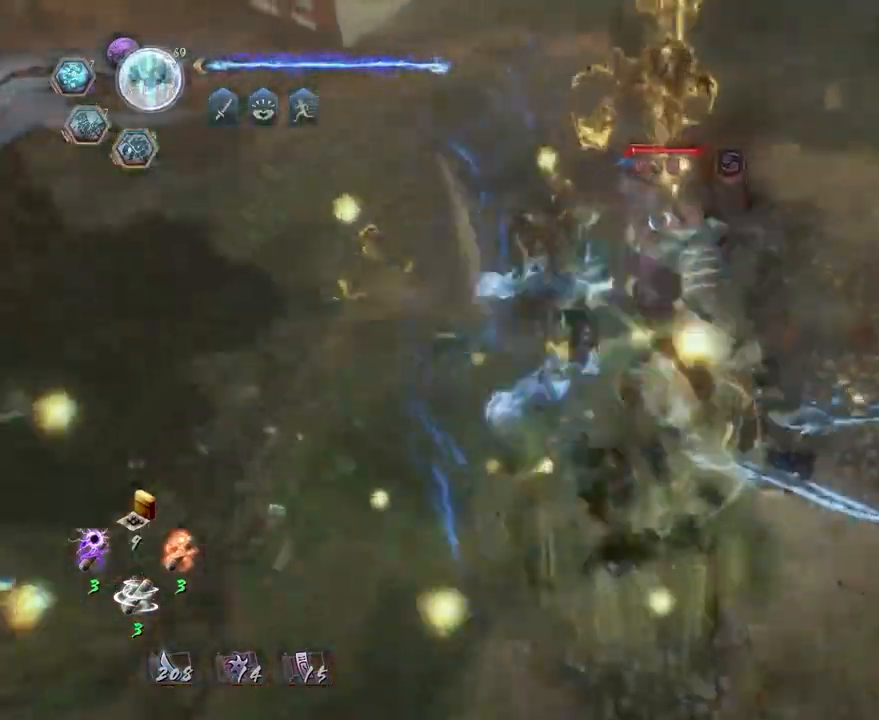
{"buttons": ["CROSS"], "left_stick": "center", "right_stick": "center", "events": [[50, "CROSS", "down"], [50, "SQUARE", "up"], [150, "CROSS", "up"], [150, "SQUARE", "down"], [250, "CROSS", "down"], [250, "SQUARE", "up"], [333, "CROSS", "up"], [333, "SQUARE", "down"], [433, "CROSS", "down"], [433, "SQUARE", "up"]]}
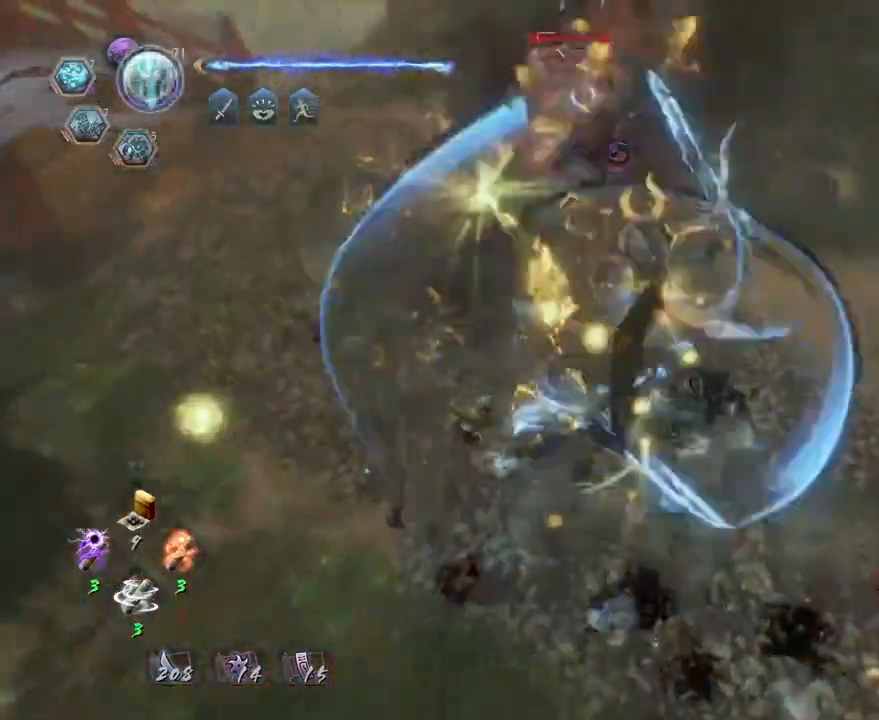
{"buttons": ["R1"], "left_stick": "center", "right_stick": "center", "events": [[17, "CROSS", "up"], [17, "SQUARE", "down"], [117, "CROSS", "down"], [117, "SQUARE", "up"], [400, "CROSS", "up"], [483, "R1", "down"]]}
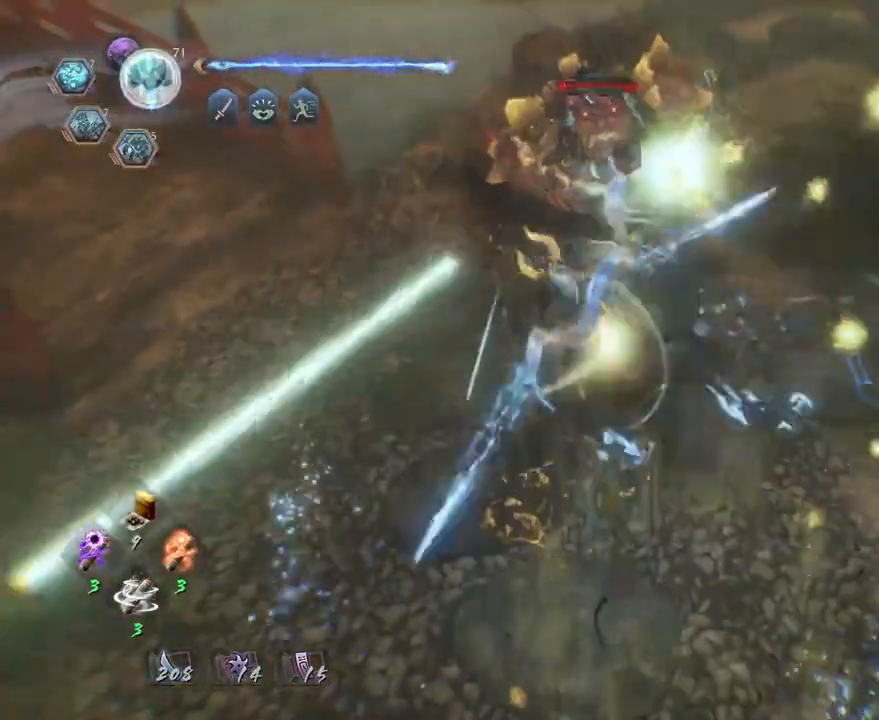
{"buttons": ["TRIANGLE"], "left_stick": "center", "right_stick": "center", "events": [[83, "R1", "up"], [200, "TRIANGLE", "down"]]}